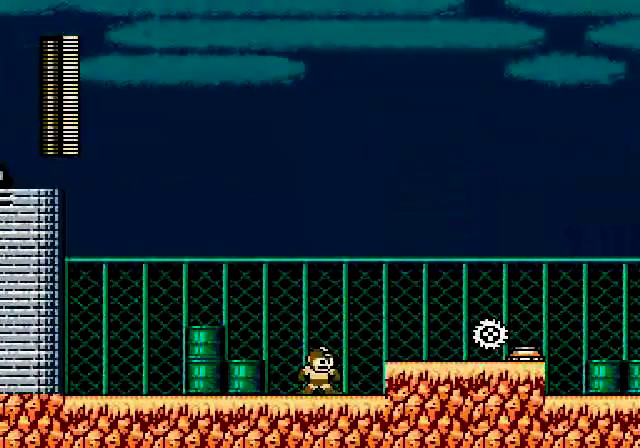
Gameplay with a controller (Nintendo layout); each line is a JSON object with the inputs held at the frame after it (dt_ms = milliseconds from this image to that frame). "events" lists button and stick changes between this image and that frame as [ms after this image, input, new state], when the widget could be followed in between. Not read: DPAD_RIGHT L3 R3.
{"dt_ms": 520, "buttons": ["A", "B"], "events": [[200, "B", "up"], [400, "A", "down"], [480, "B", "down"]]}
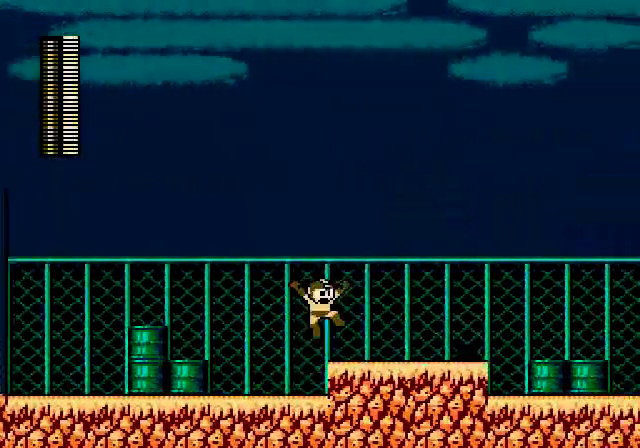
{"dt_ms": 480, "buttons": ["B"], "events": [[200, "A", "up"], [280, "B", "up"], [280, "DPAD_UP", "down"], [400, "DPAD_UP", "up"], [480, "B", "down"]]}
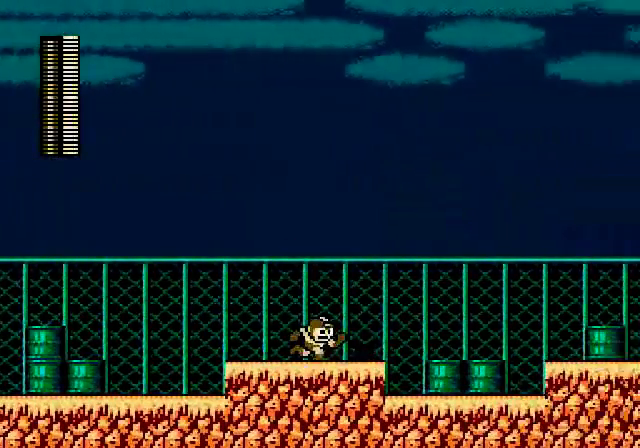
{"dt_ms": 1000, "buttons": []}
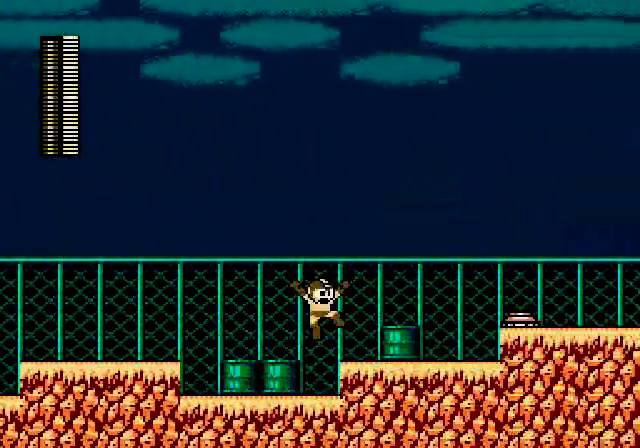
{"dt_ms": 520, "buttons": ["A"], "events": [[480, "A", "down"]]}
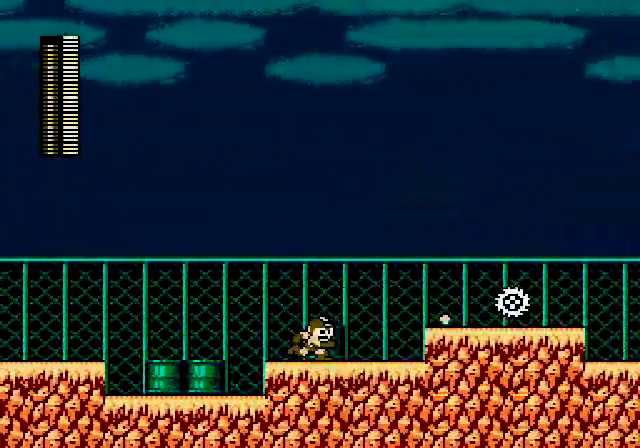
{"dt_ms": 480, "buttons": [], "events": [[80, "DPAD_LEFT", "down"], [200, "A", "up"], [200, "DPAD_LEFT", "up"], [280, "A", "down"], [400, "A", "up"]]}
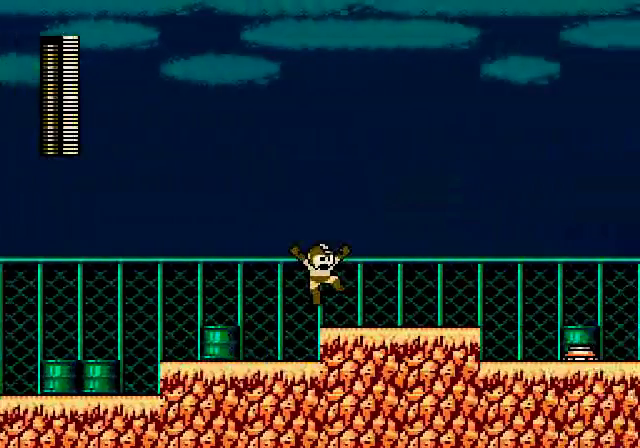
{"dt_ms": 520, "buttons": ["A"], "events": [[200, "B", "down"], [320, "B", "up"], [520, "A", "down"]]}
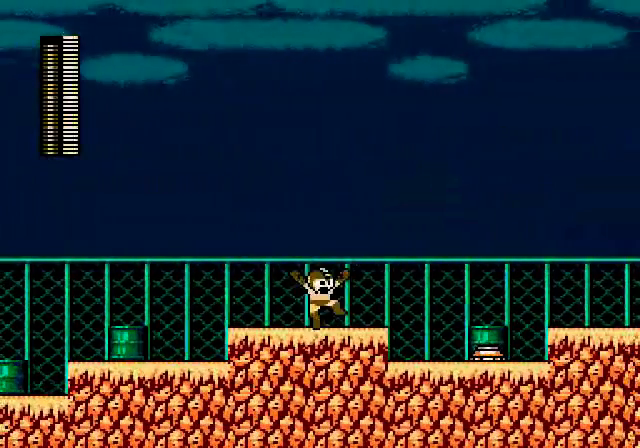
{"dt_ms": 480, "buttons": [], "events": [[80, "A", "up"]]}
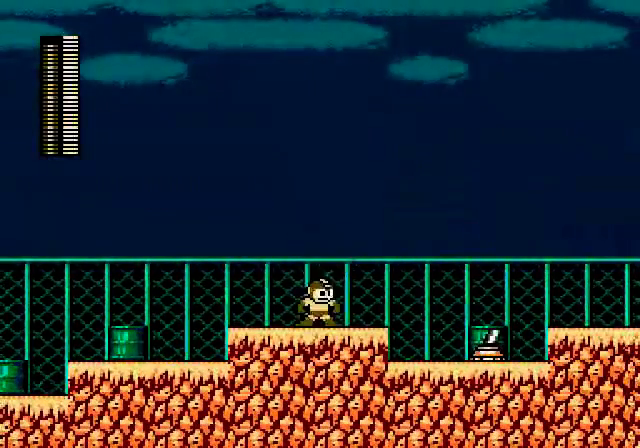
{"dt_ms": 520, "buttons": ["DPAD_LEFT"], "events": [[80, "A", "down"], [200, "DPAD_DOWN", "down"], [320, "A", "up"], [320, "B", "down"], [400, "DPAD_LEFT", "down"], [480, "B", "up"], [480, "DPAD_DOWN", "up"]]}
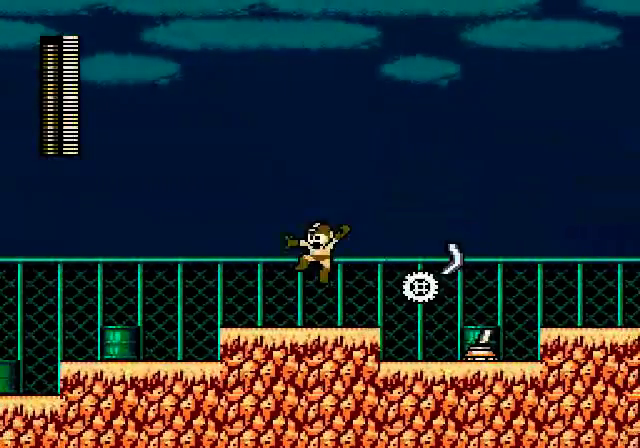
{"dt_ms": 480, "buttons": []}